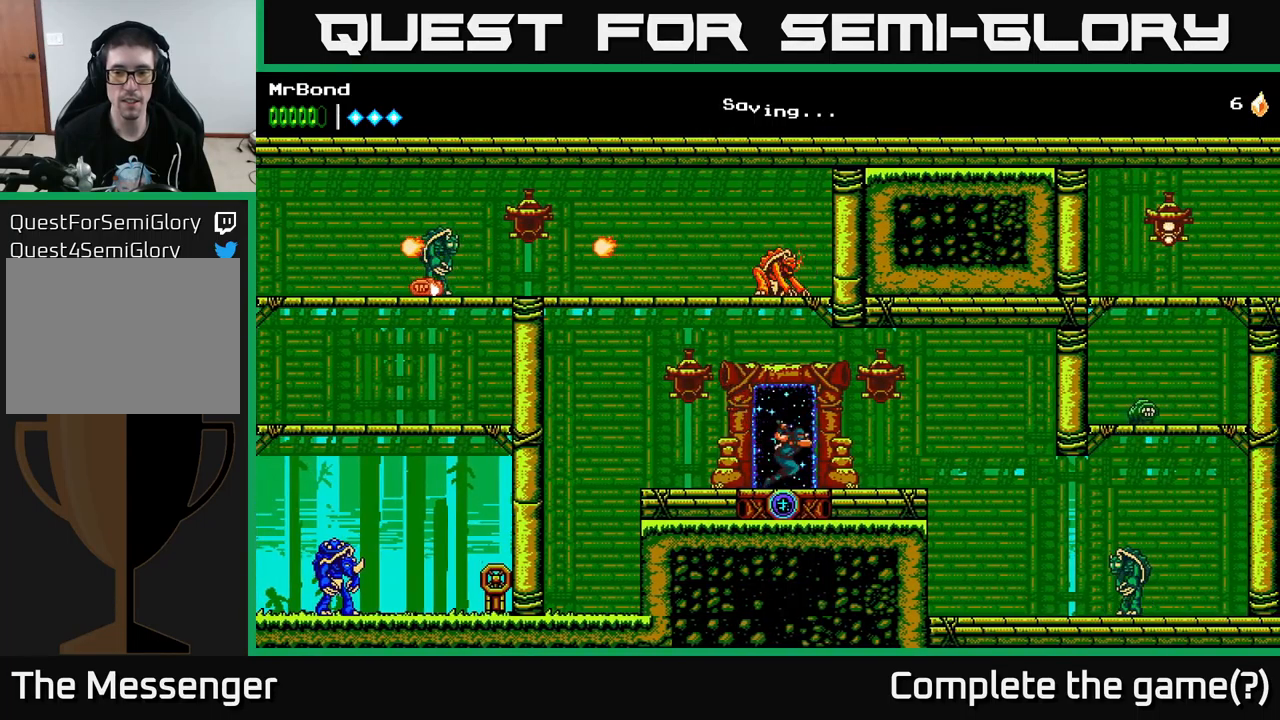
Gameplay with a controller (Xbox layout); each line is a JSON object with the inputs held at the frame after it. "events" lists button and stick changes between this image and that frame as [ms after this image, input, new state], when the widget could be followed in between.
{"buttons": ["DPAD_RIGHT"], "left_stick": "center", "right_stick": "center", "events": [[184, "A", "down"], [234, "A", "up"]]}
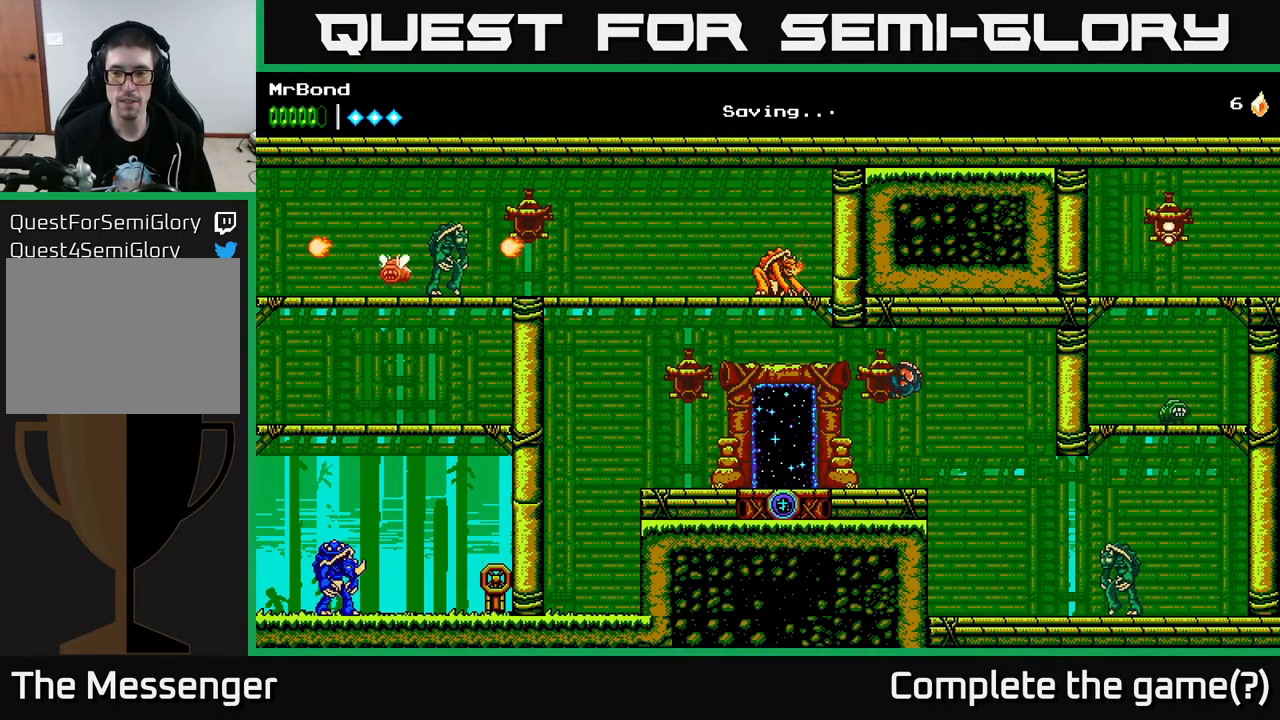
{"buttons": ["X"], "left_stick": "center", "right_stick": "center", "events": [[417, "X", "down"], [434, "DPAD_RIGHT", "up"]]}
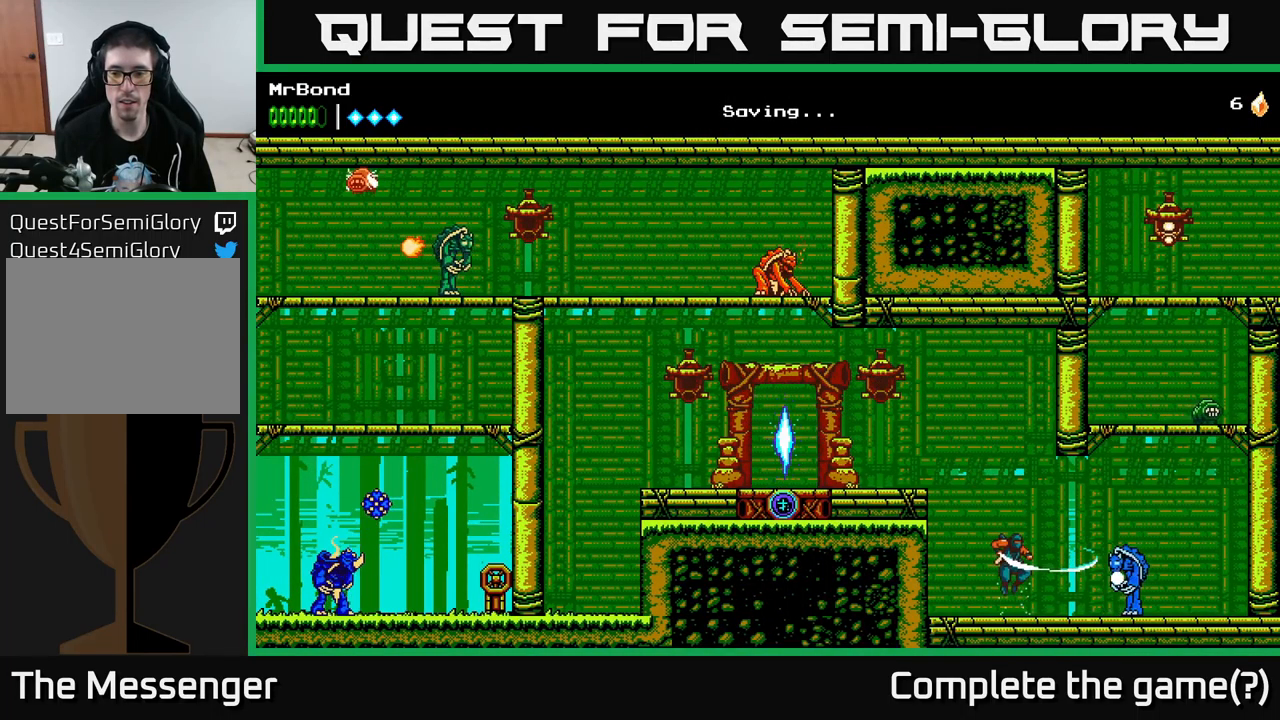
{"buttons": ["X", "DPAD_RIGHT"], "left_stick": "center", "right_stick": "center", "events": [[50, "X", "up"], [134, "DPAD_RIGHT", "down"], [184, "X", "down"], [267, "DPAD_RIGHT", "up"], [350, "X", "up"], [384, "DPAD_RIGHT", "down"], [434, "X", "down"]]}
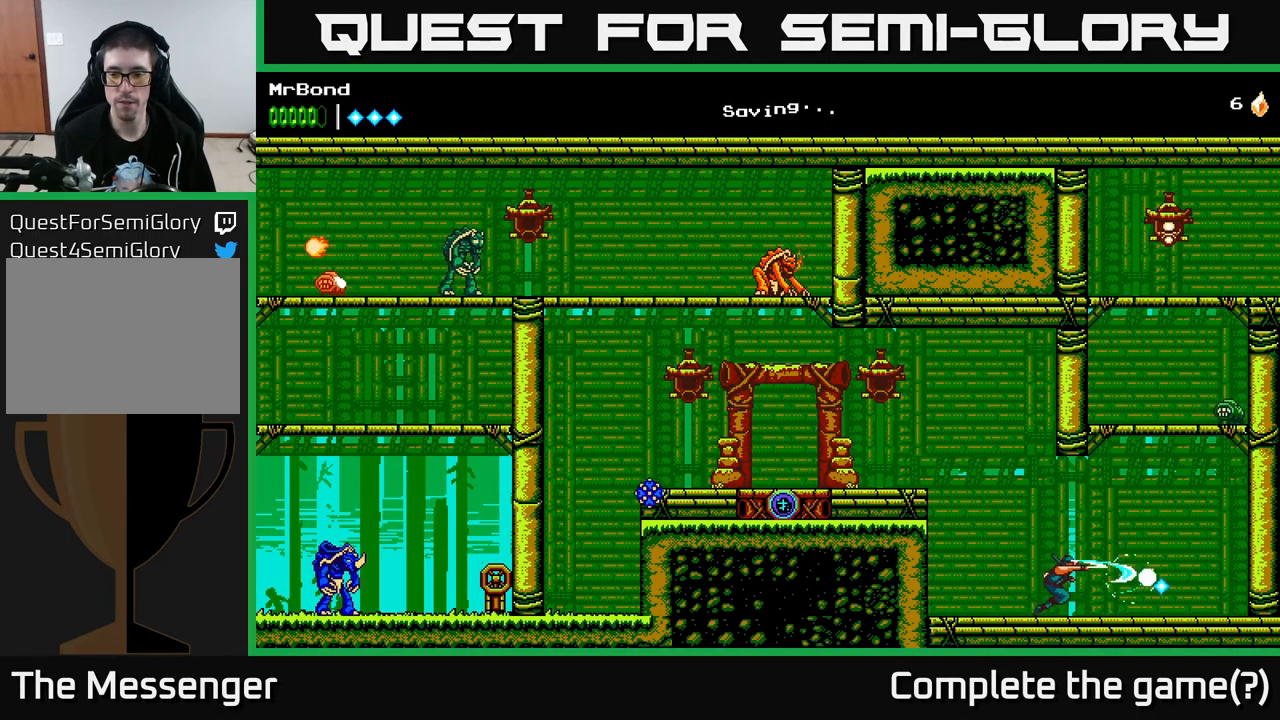
{"buttons": ["A"], "left_stick": "center", "right_stick": "center", "events": [[84, "X", "up"], [250, "A", "down"], [284, "DPAD_RIGHT", "up"]]}
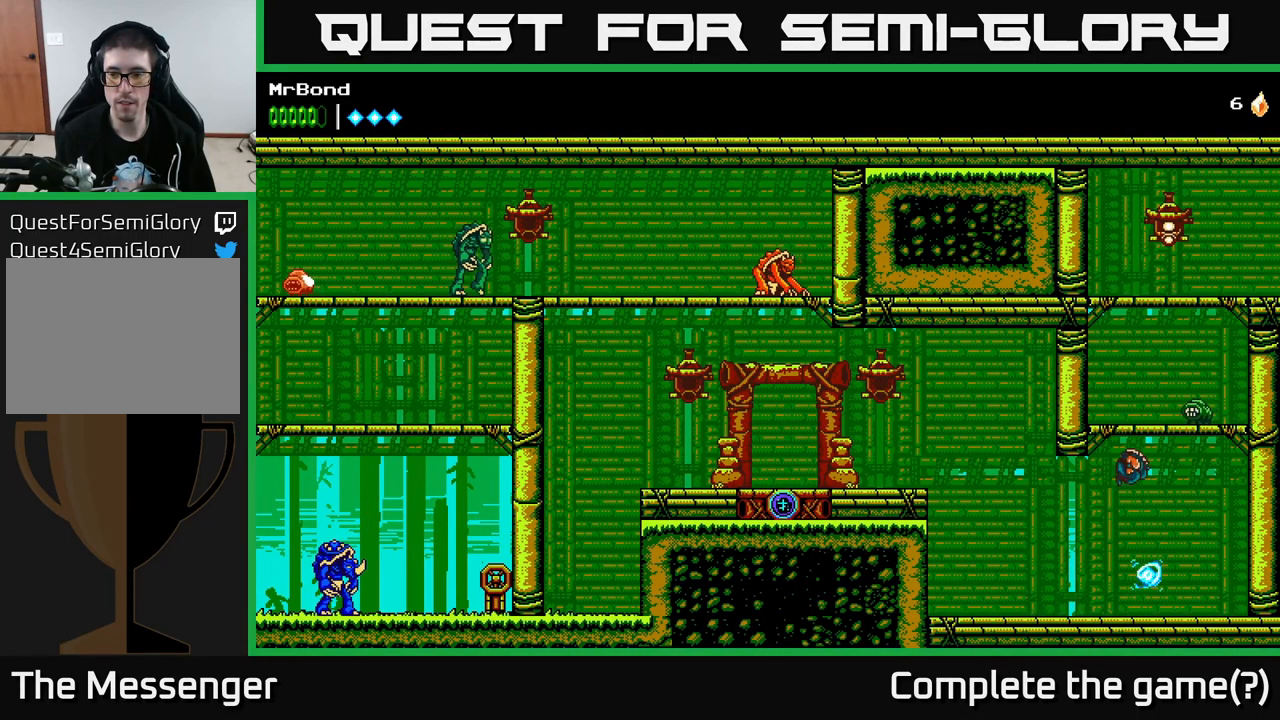
{"buttons": ["X", "DPAD_RIGHT"], "left_stick": "center", "right_stick": "center", "events": [[67, "X", "down"], [184, "DPAD_RIGHT", "down"], [250, "X", "up"], [334, "A", "up"], [467, "X", "down"]]}
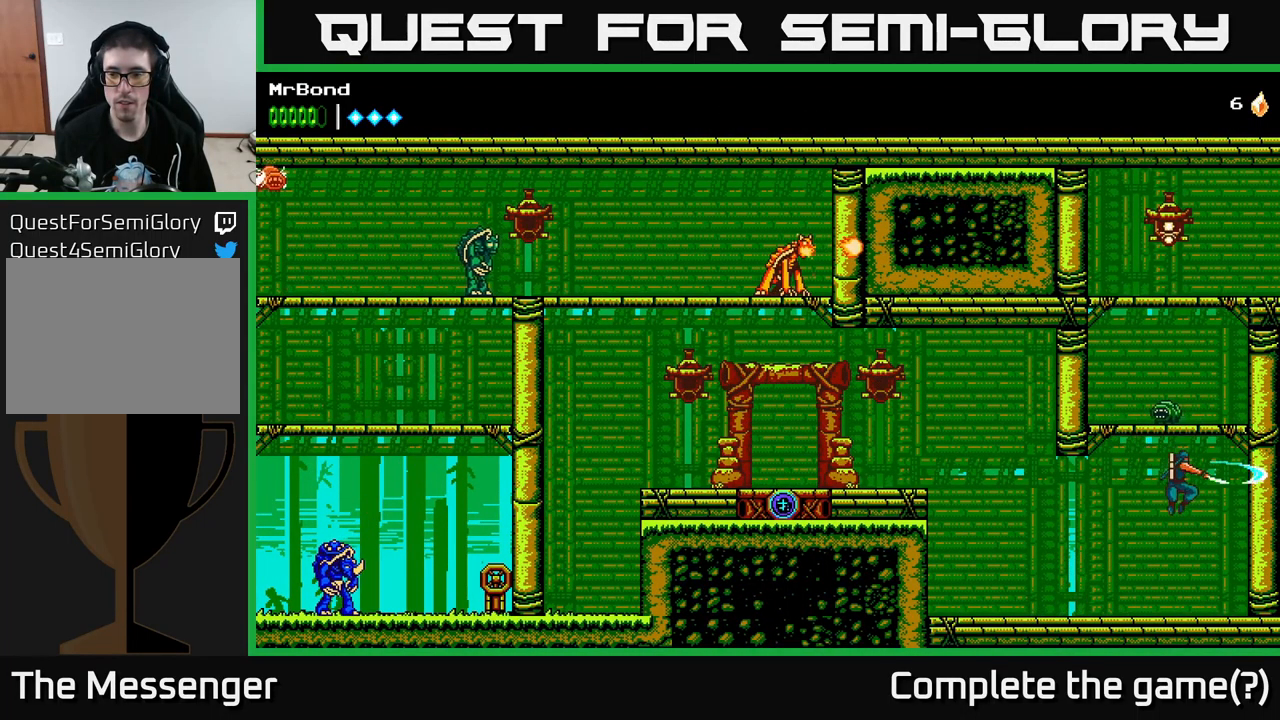
{"buttons": ["A", "DPAD_RIGHT"], "left_stick": "center", "right_stick": "center", "events": [[84, "X", "up"], [267, "A", "down"]]}
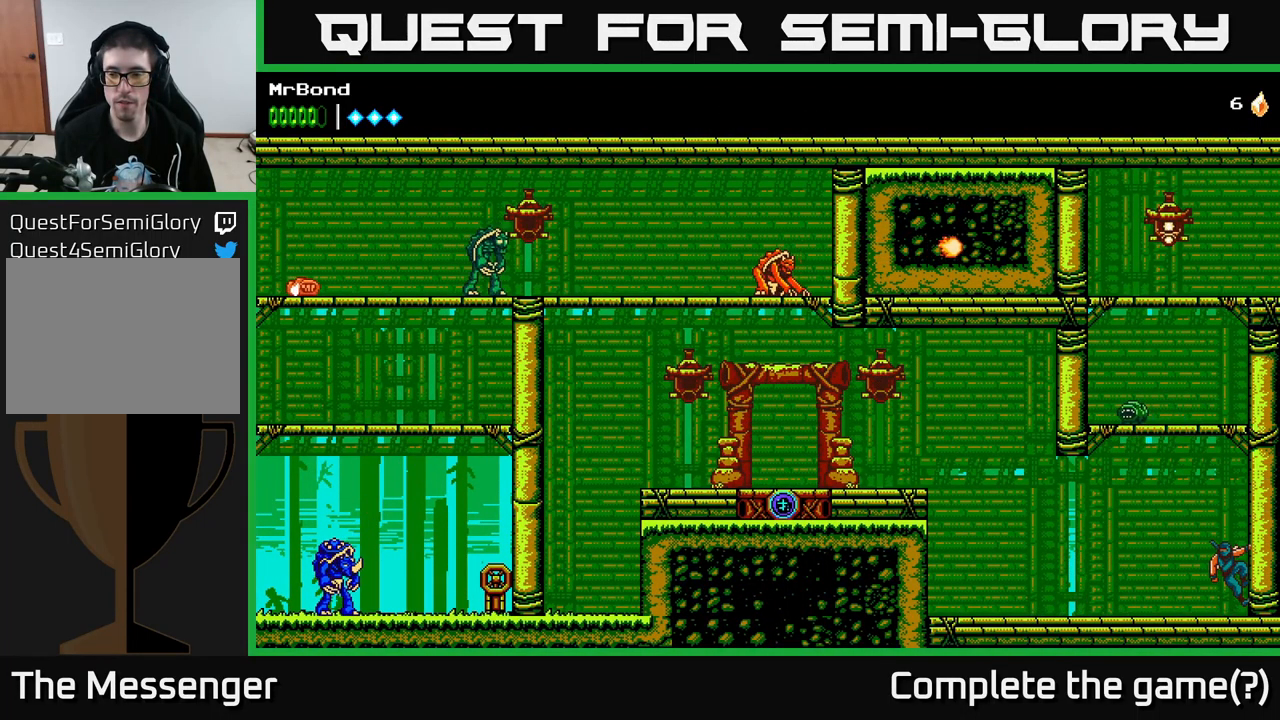
{"buttons": ["A", "X"], "left_stick": "center", "right_stick": "center", "events": [[17, "A", "up"], [100, "A", "down"], [167, "DPAD_RIGHT", "up"], [200, "DPAD_LEFT", "down"], [367, "X", "down"], [450, "DPAD_LEFT", "up"]]}
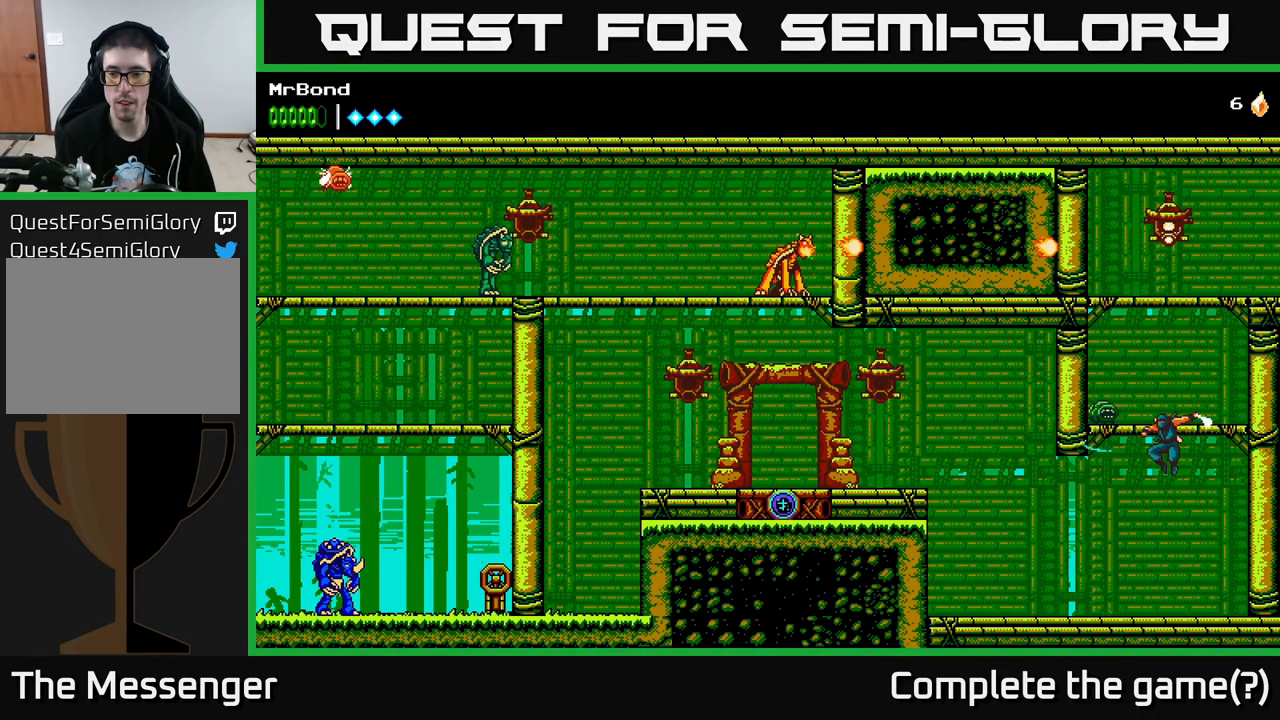
{"buttons": ["DPAD_RIGHT"], "left_stick": "center", "right_stick": "center", "events": [[34, "X", "up"], [150, "A", "up"], [150, "DPAD_RIGHT", "down"], [267, "A", "down"], [484, "A", "up"]]}
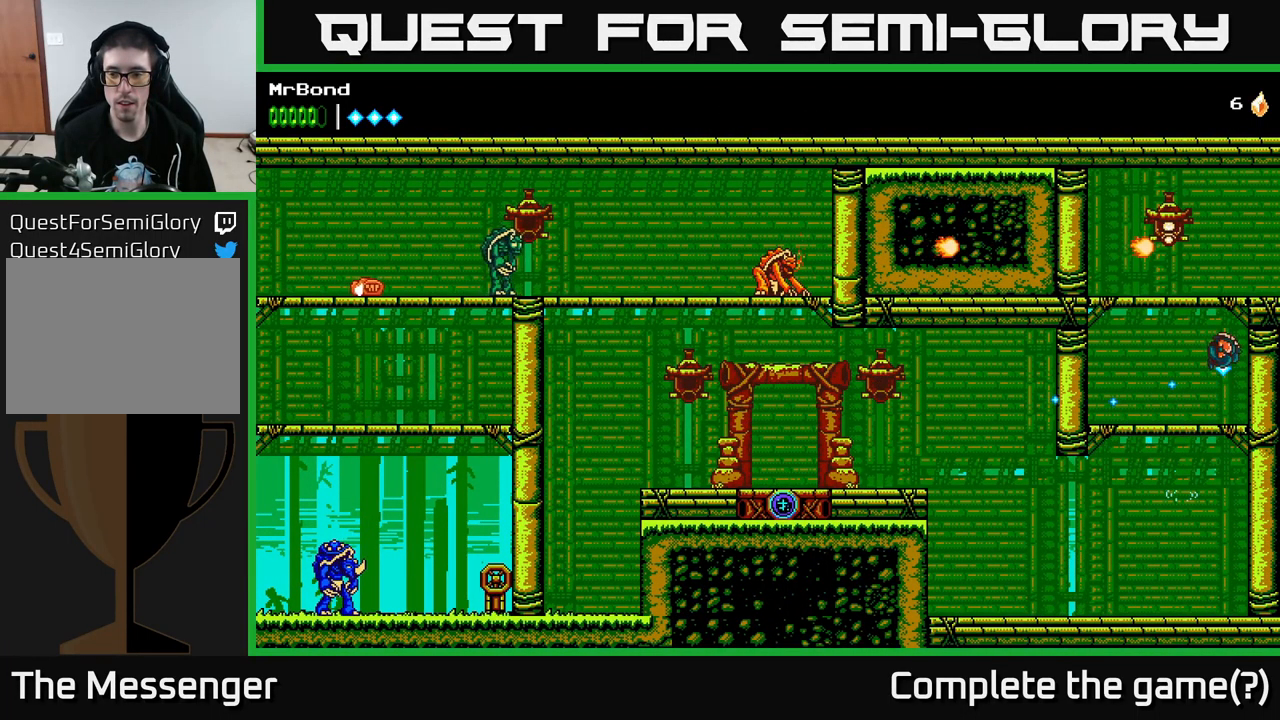
{"buttons": ["A", "DPAD_LEFT"], "left_stick": "center", "right_stick": "center", "events": [[250, "DPAD_RIGHT", "up"], [467, "DPAD_LEFT", "down"], [484, "A", "down"]]}
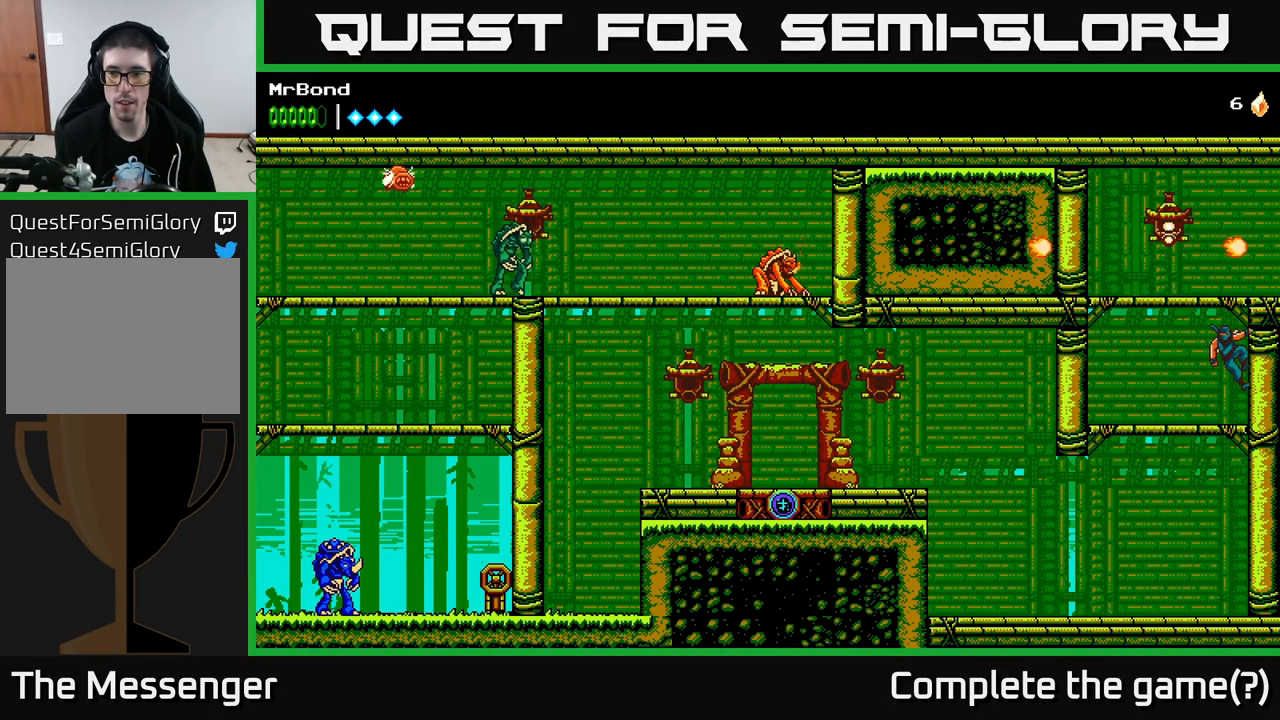
{"buttons": ["X", "DPAD_LEFT"], "left_stick": "center", "right_stick": "center", "events": [[84, "DPAD_LEFT", "up"], [101, "X", "down"], [201, "DPAD_RIGHT", "down"], [251, "DPAD_RIGHT", "up"], [267, "X", "up"], [367, "A", "up"], [451, "DPAD_LEFT", "down"], [484, "X", "down"]]}
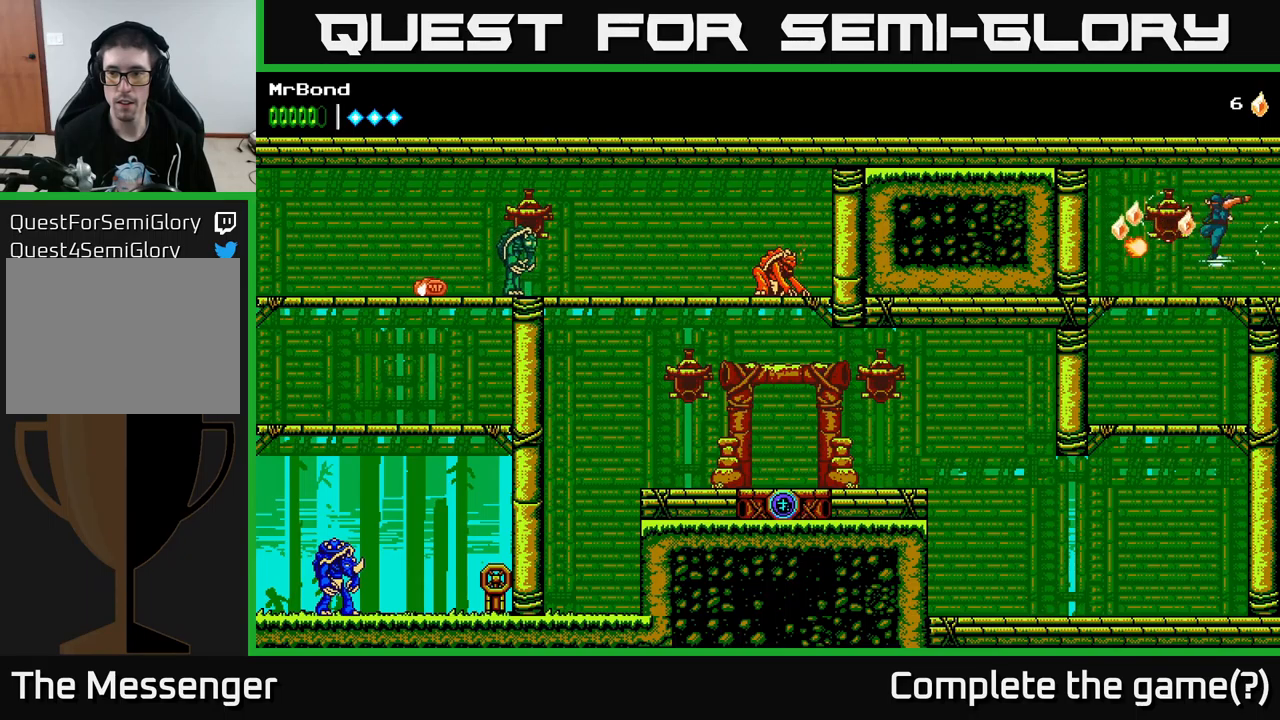
{"buttons": ["DPAD_RIGHT"], "left_stick": "center", "right_stick": "center", "events": [[50, "DPAD_LEFT", "up"], [117, "X", "up"], [350, "X", "down"], [450, "DPAD_RIGHT", "down"], [450, "X", "up"]]}
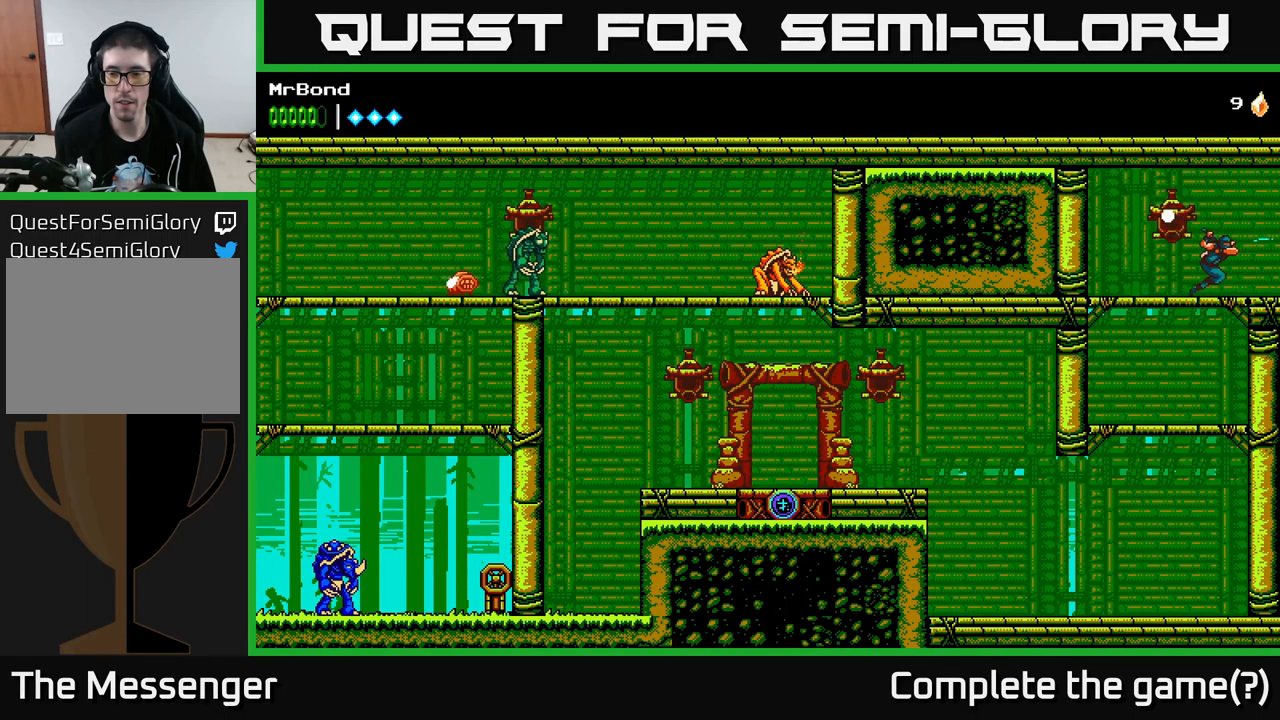
{"buttons": ["DPAD_RIGHT"], "left_stick": "center", "right_stick": "center", "events": []}
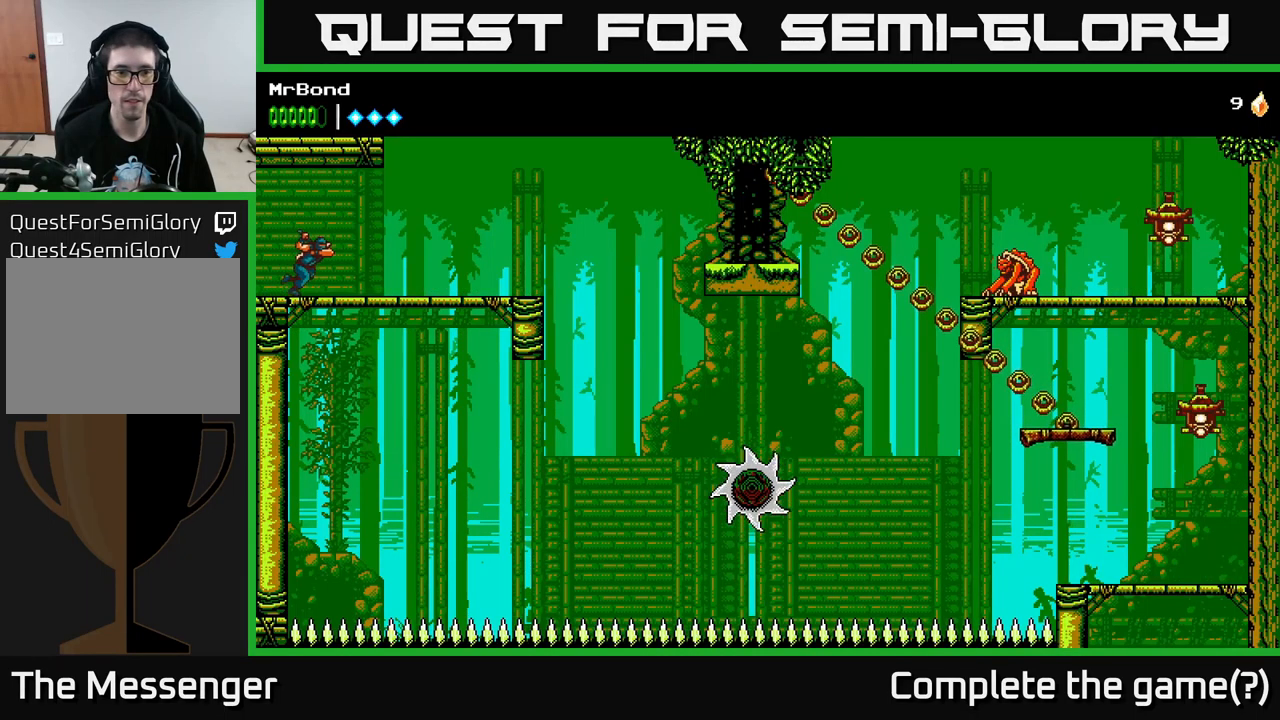
{"buttons": ["DPAD_RIGHT"], "left_stick": "center", "right_stick": "center", "events": []}
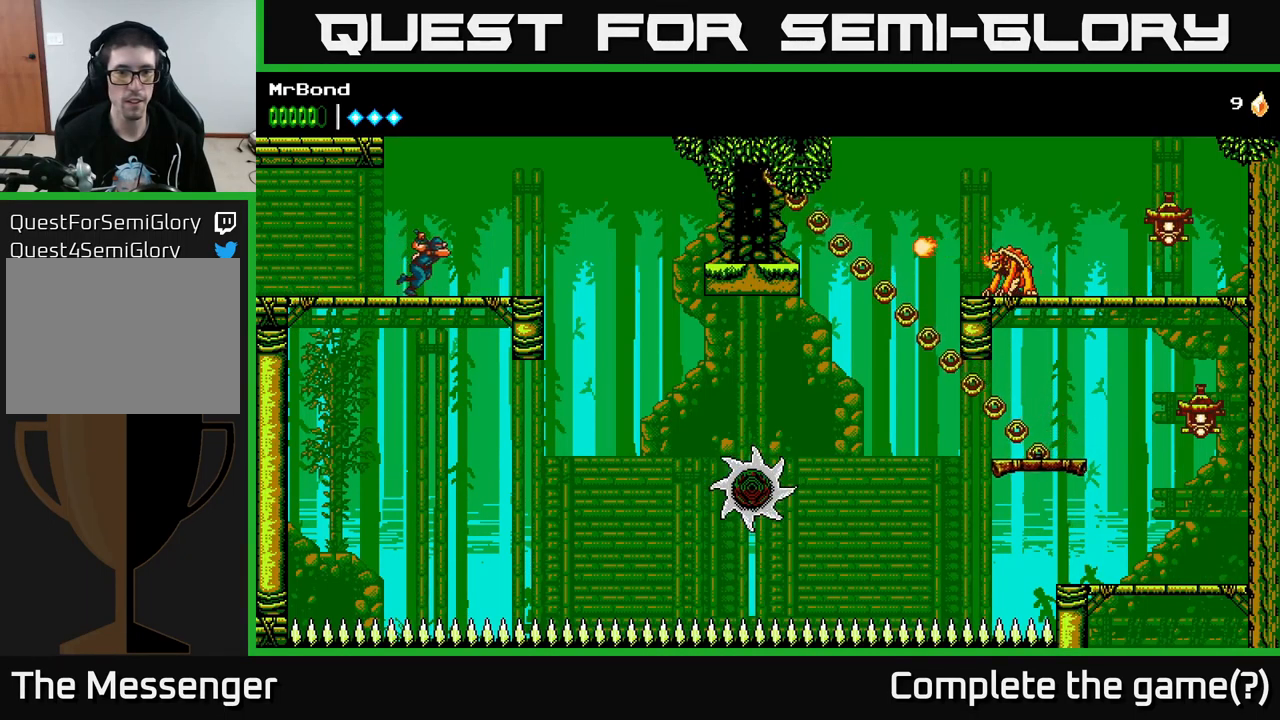
{"buttons": ["DPAD_RIGHT"], "left_stick": "center", "right_stick": "center", "events": [[217, "DPAD_RIGHT", "up"], [500, "DPAD_RIGHT", "down"]]}
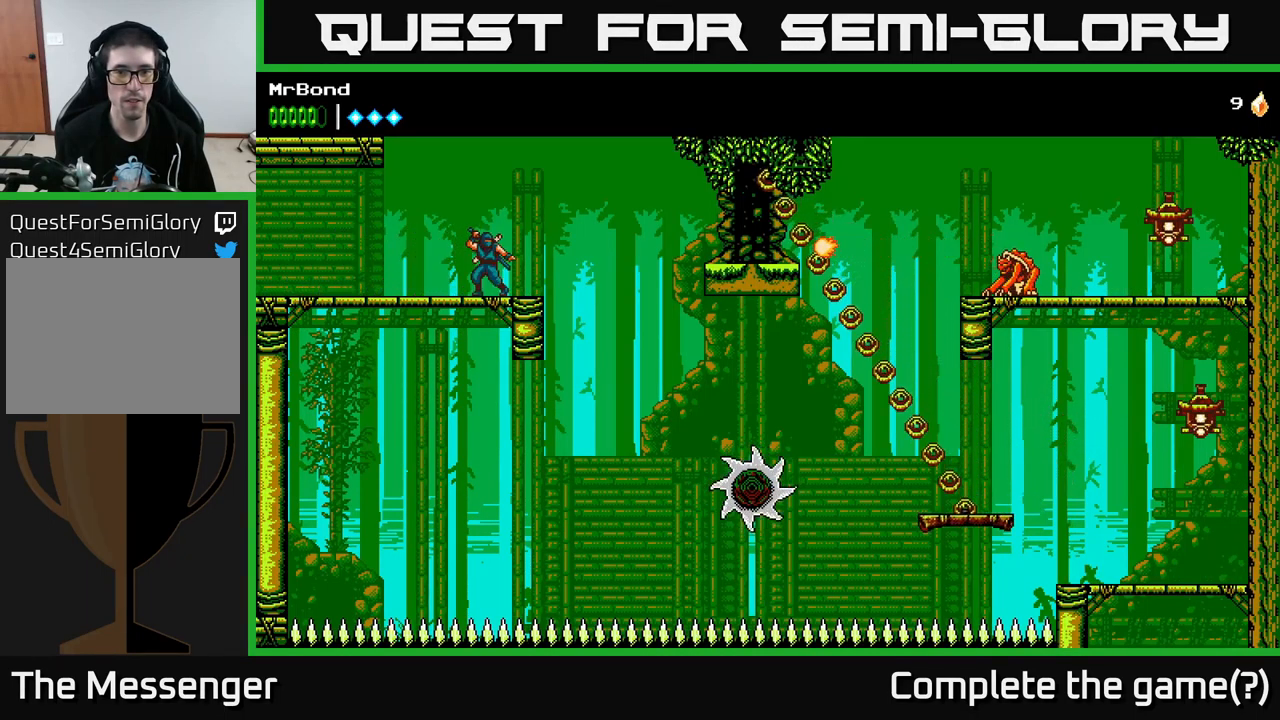
{"buttons": ["A", "DPAD_RIGHT"], "left_stick": "center", "right_stick": "center", "events": [[233, "A", "down"]]}
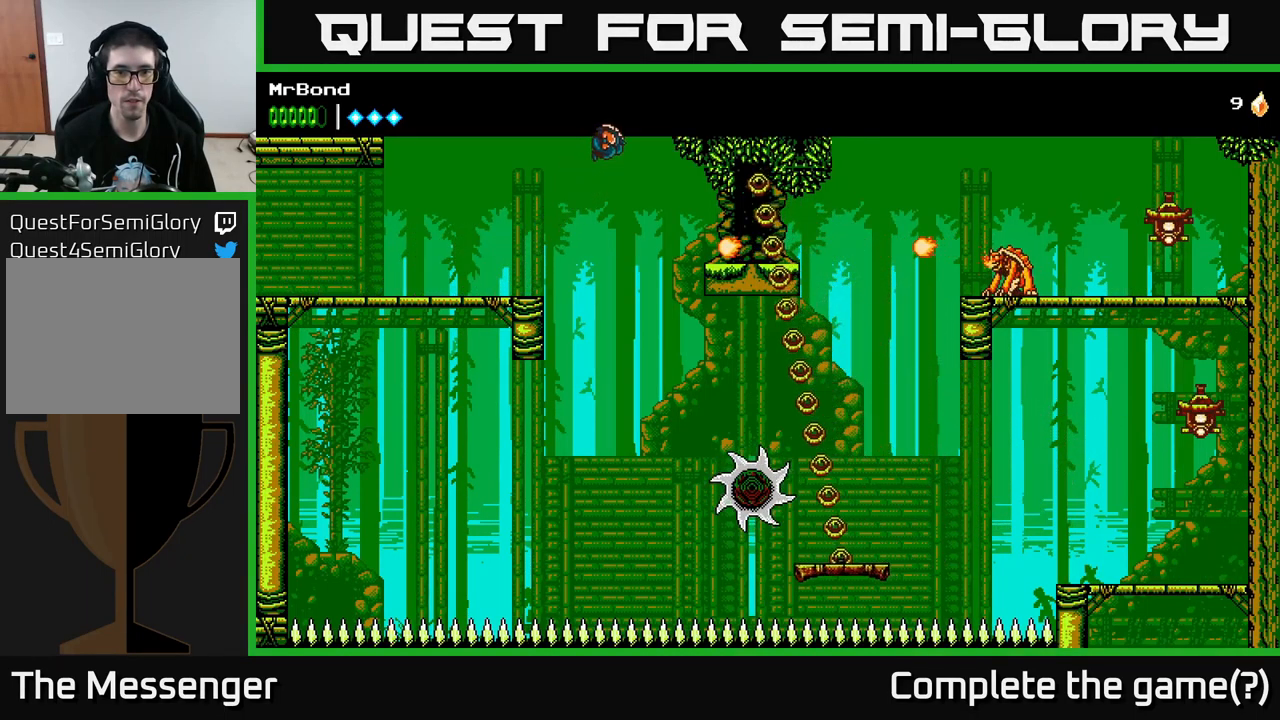
{"buttons": ["A", "DPAD_RIGHT"], "left_stick": "center", "right_stick": "center", "events": []}
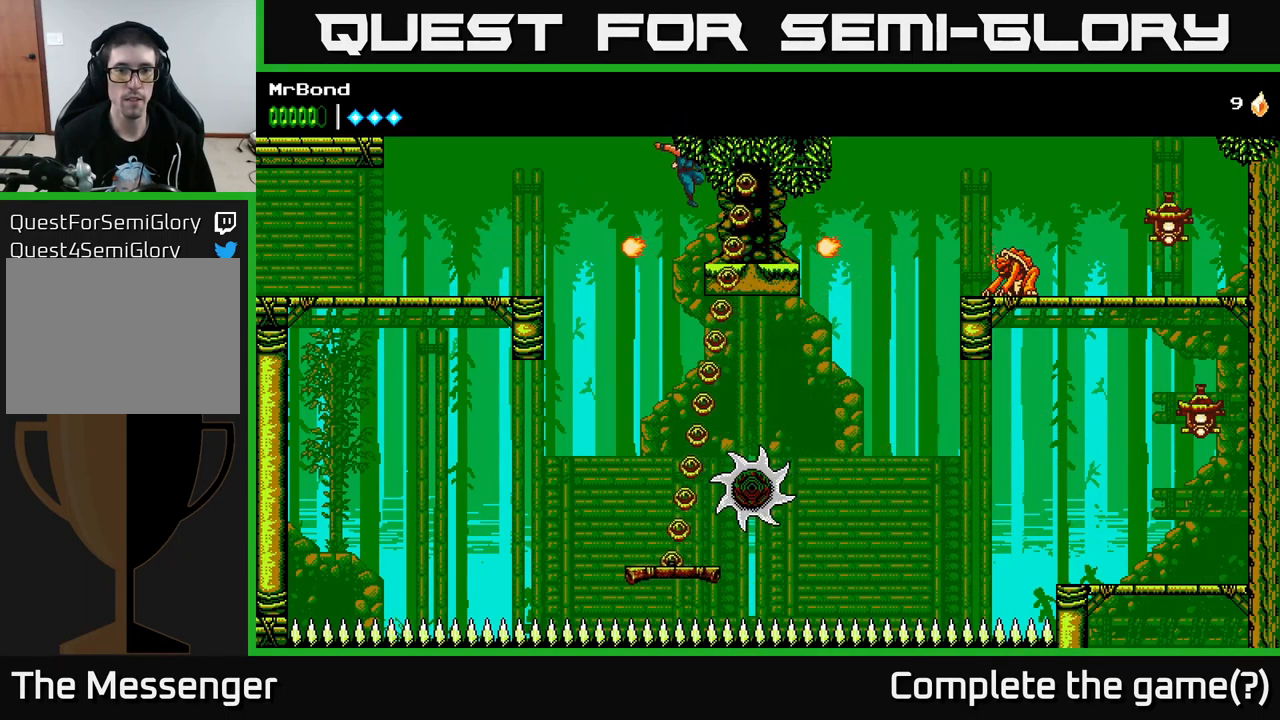
{"buttons": ["A", "DPAD_LEFT"], "left_stick": "center", "right_stick": "center", "events": [[17, "A", "up"], [200, "X", "down"], [300, "DPAD_RIGHT", "up"], [333, "A", "down"], [350, "X", "up"], [367, "DPAD_LEFT", "down"]]}
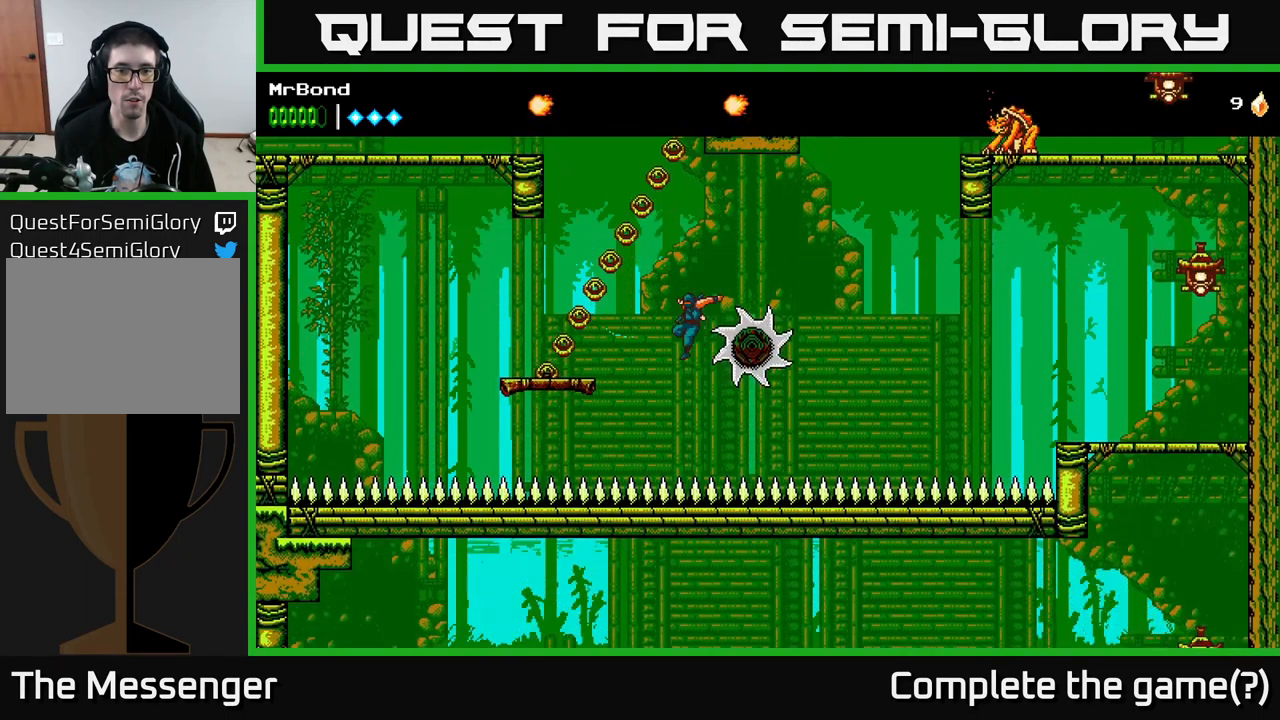
{"buttons": [], "left_stick": "center", "right_stick": "center", "events": [[33, "A", "up"], [100, "A", "down"], [100, "X", "down"], [167, "DPAD_LEFT", "up"], [183, "X", "up"], [317, "A", "up"]]}
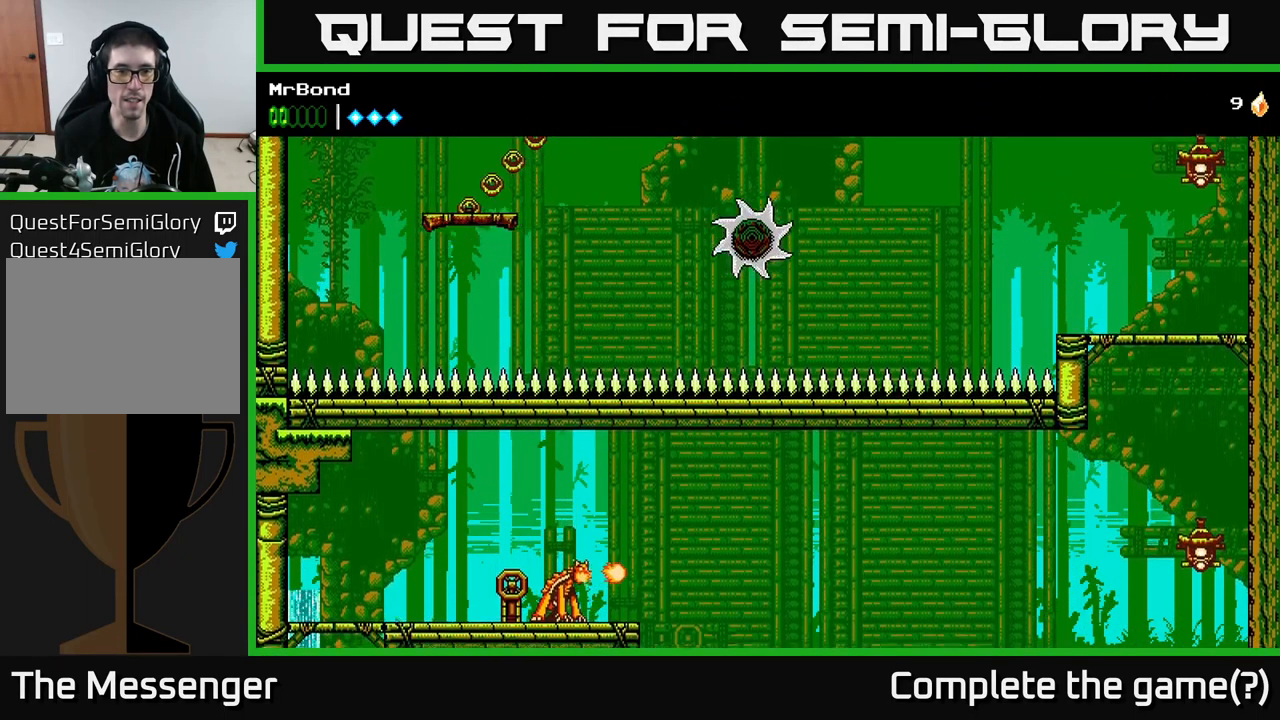
{"buttons": ["DPAD_RIGHT"], "left_stick": "center", "right_stick": "center", "events": [[67, "DPAD_RIGHT", "down"]]}
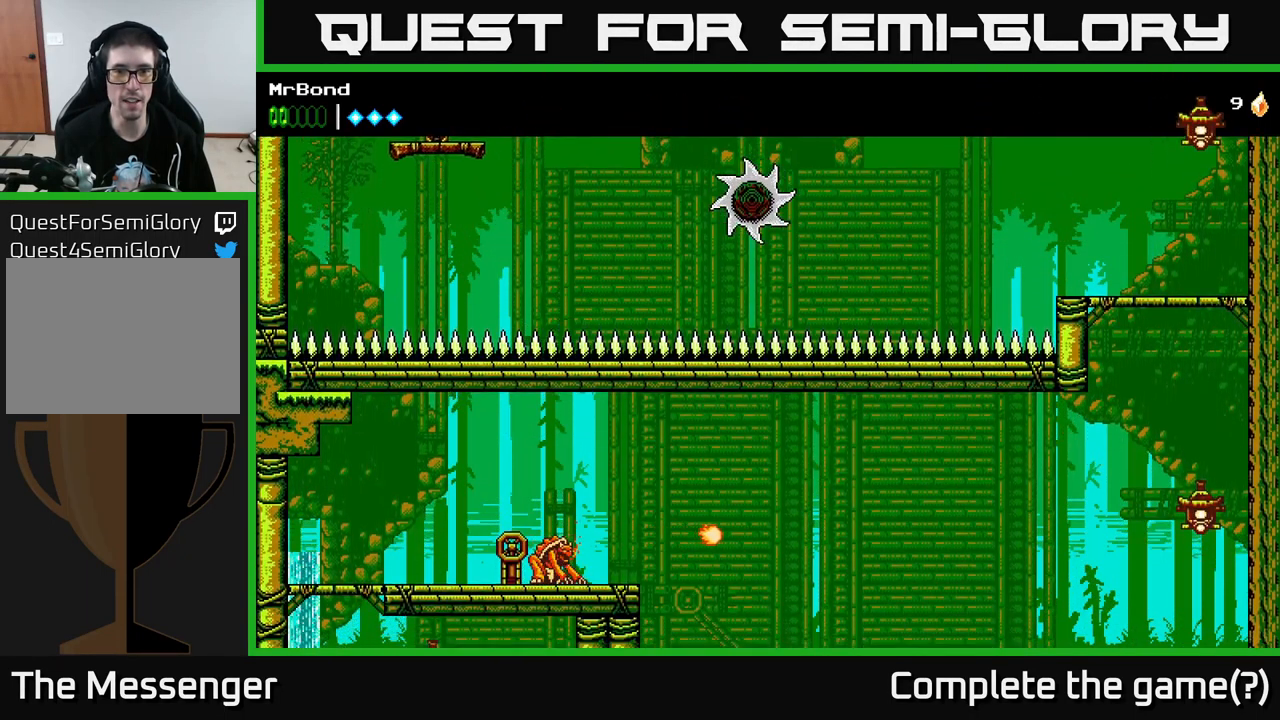
{"buttons": ["A", "DPAD_LEFT"], "left_stick": "center", "right_stick": "center", "events": [[33, "A", "down"], [199, "X", "down"], [399, "X", "up"], [416, "A", "up"], [466, "DPAD_RIGHT", "up"], [483, "DPAD_LEFT", "down"], [499, "A", "down"]]}
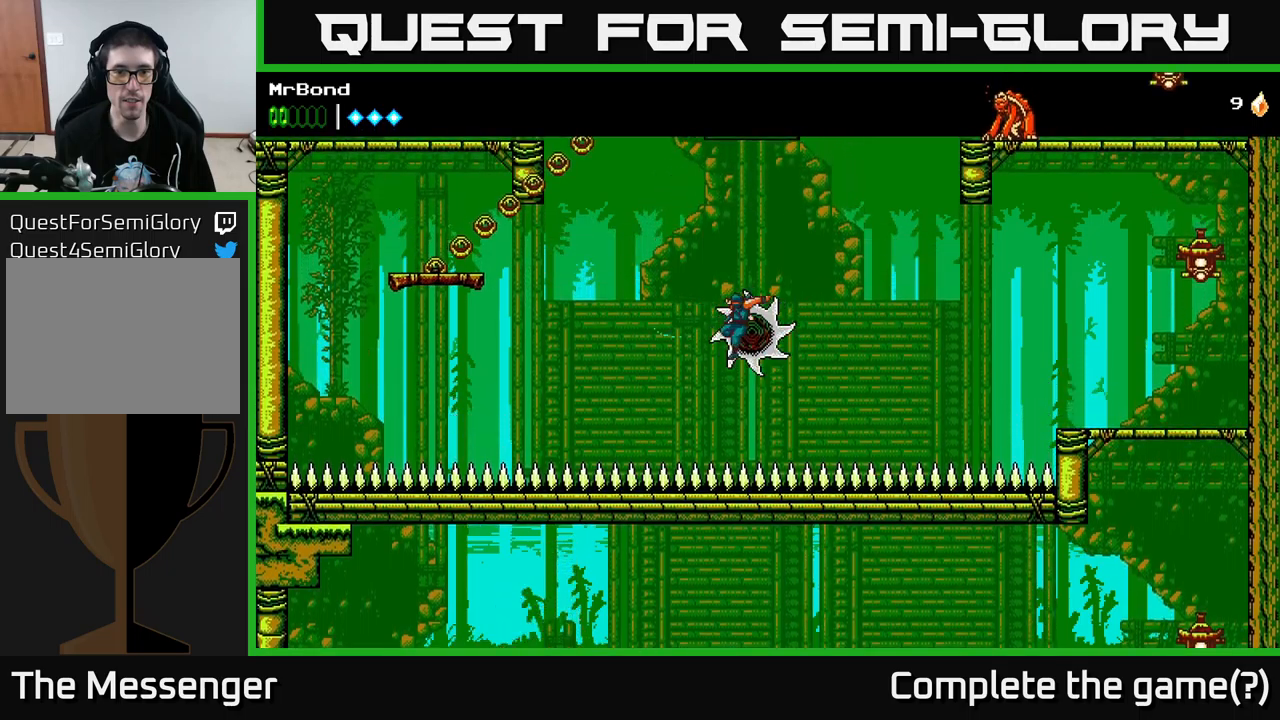
{"buttons": [], "left_stick": "center", "right_stick": "center", "events": [[117, "X", "down"], [317, "X", "up"], [367, "A", "up"], [483, "DPAD_LEFT", "up"]]}
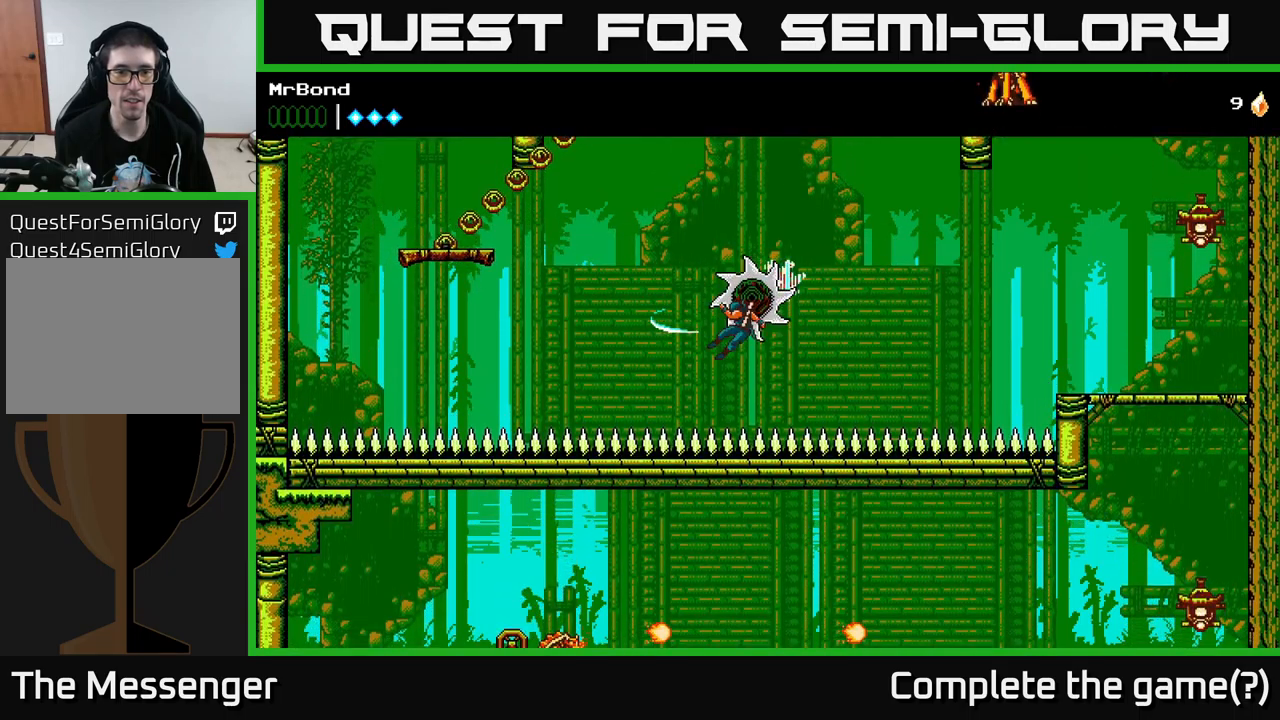
{"buttons": [], "left_stick": "center", "right_stick": "center", "events": [[50, "A", "down"], [283, "A", "up"]]}
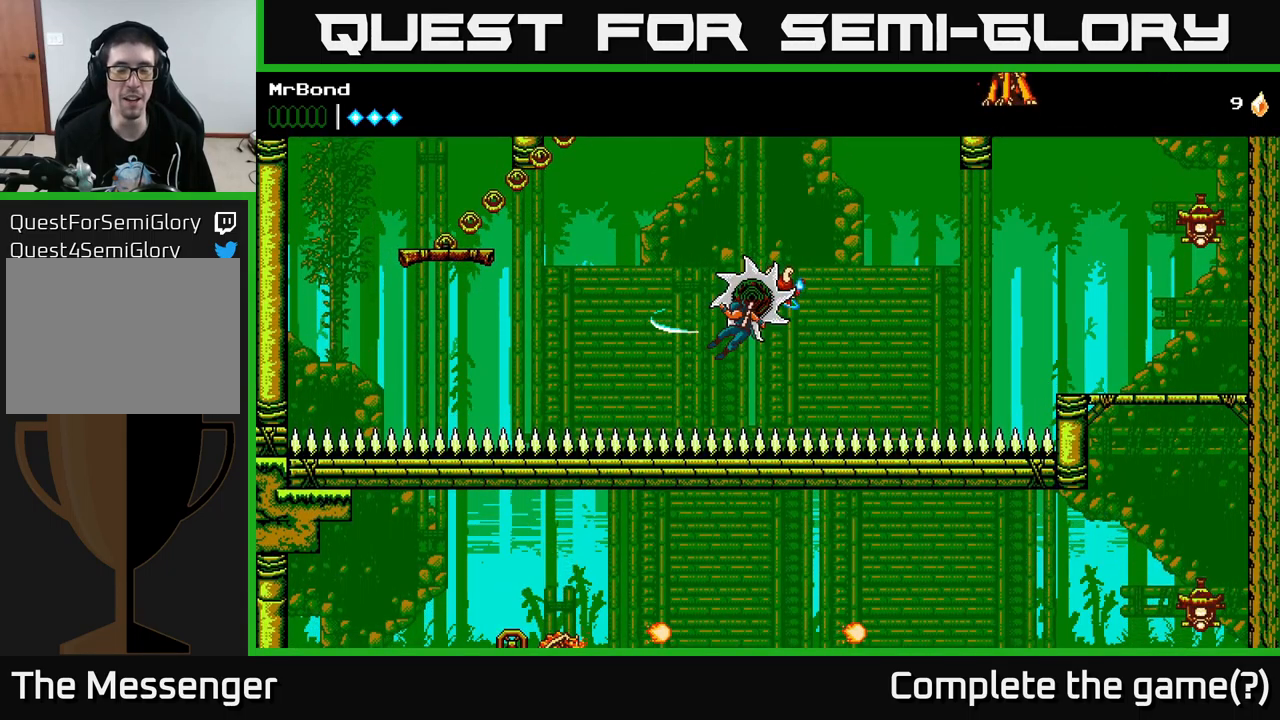
{"buttons": [], "left_stick": "center", "right_stick": "center", "events": []}
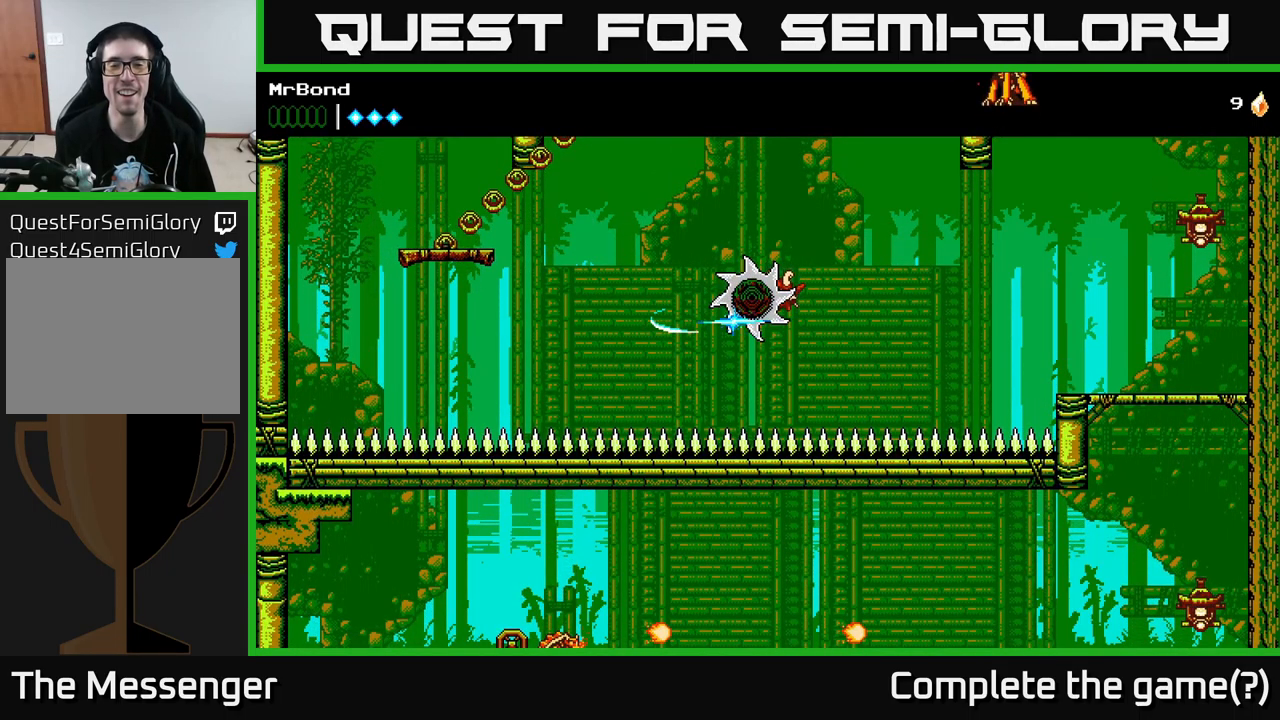
{"buttons": [], "left_stick": "center", "right_stick": "center", "events": []}
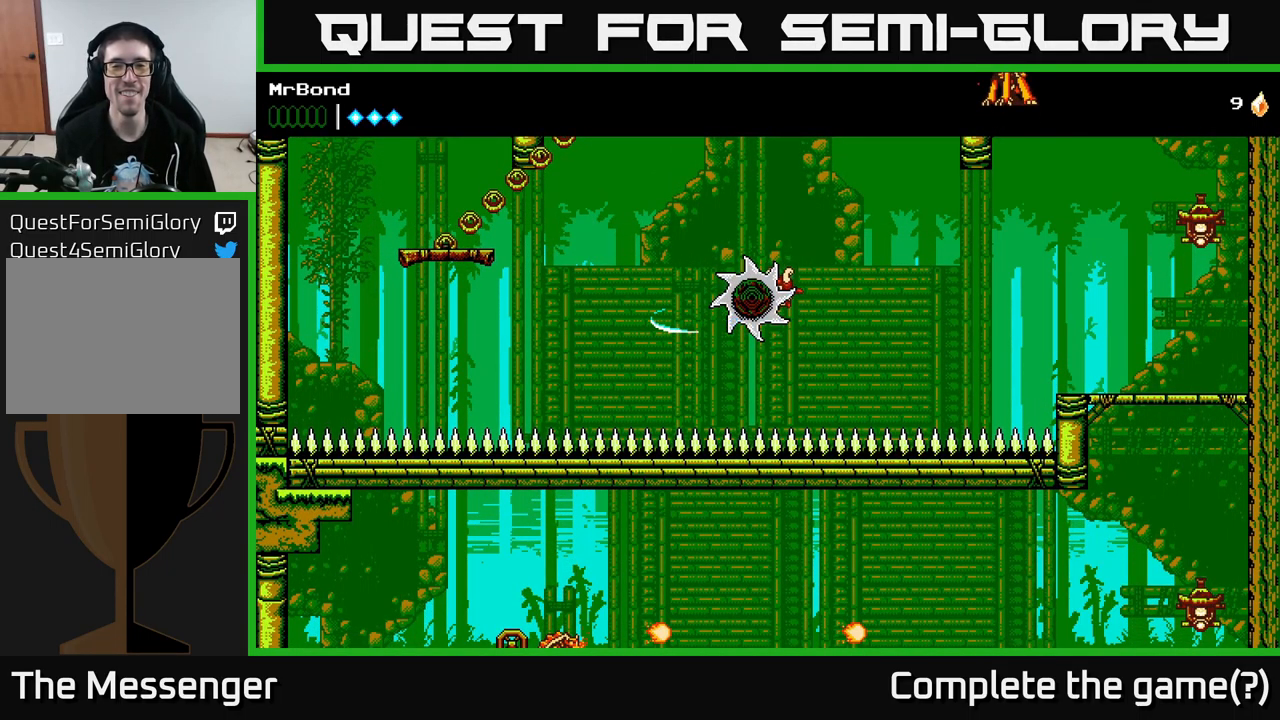
{"buttons": [], "left_stick": "center", "right_stick": "up-right", "events": [[150, "right_stick", "up"], [367, "right_stick", "up-right"]]}
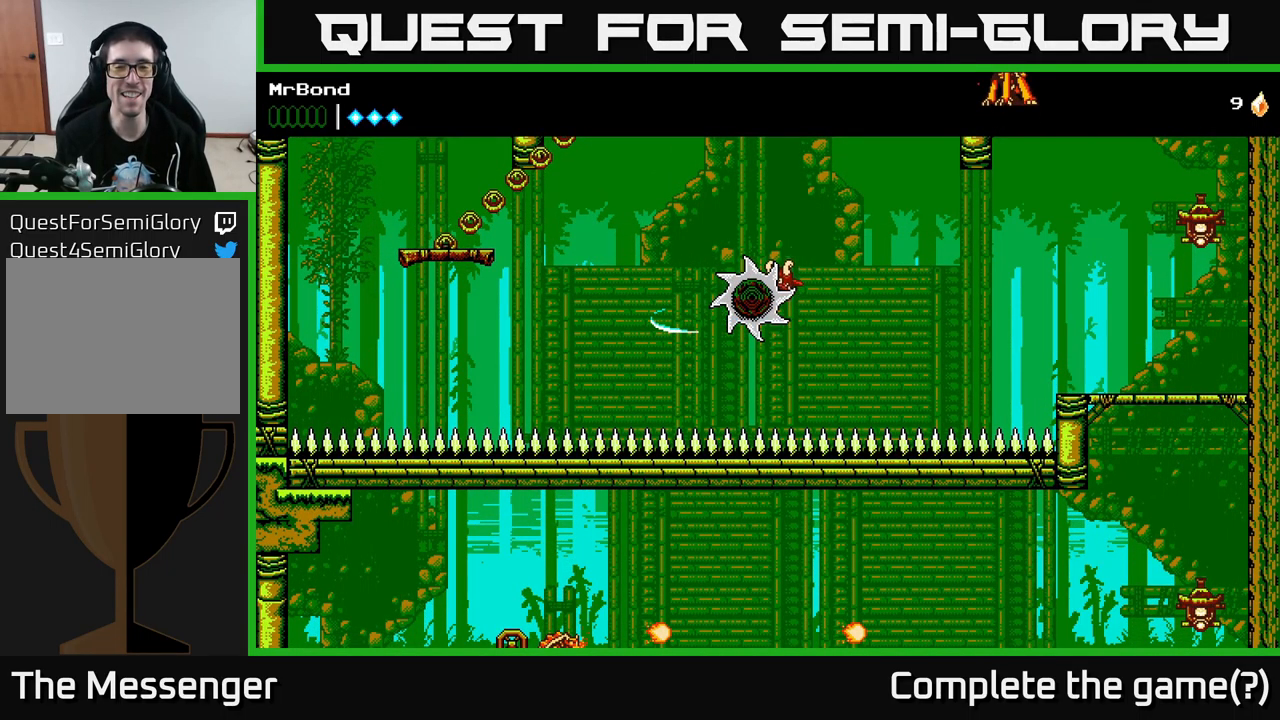
{"buttons": [], "left_stick": "center", "right_stick": "center", "events": [[117, "right_stick", "center"]]}